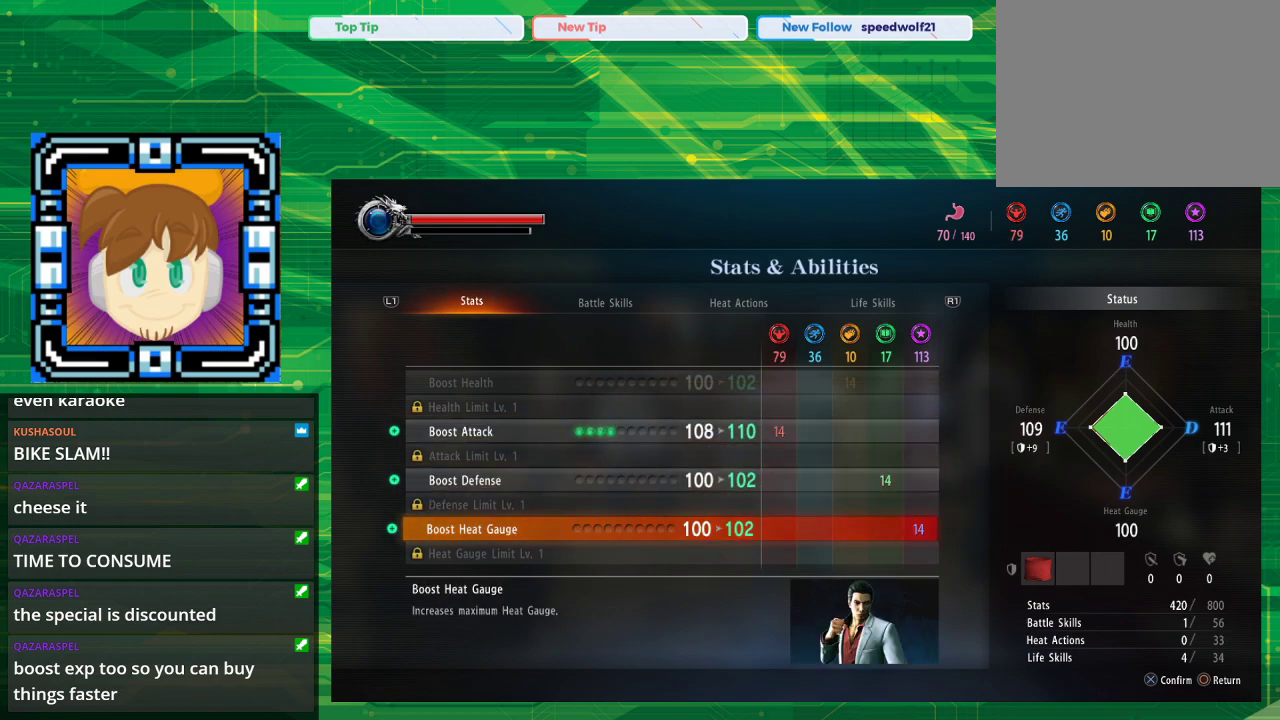
Gameplay with a controller (PlayStation layout); each line is a JSON object with the inputs held at the frame after it. "events" lists button and stick changes between this image and that frame as [ms after this image, input, new state], when the widget could be followed in between. Not read: L2 L3 R2 R3.
{"buttons": ["CROSS"], "left_stick": "center", "right_stick": "center", "events": [[50, "CROSS", "down"], [233, "CROSS", "up"], [433, "CROSS", "down"]]}
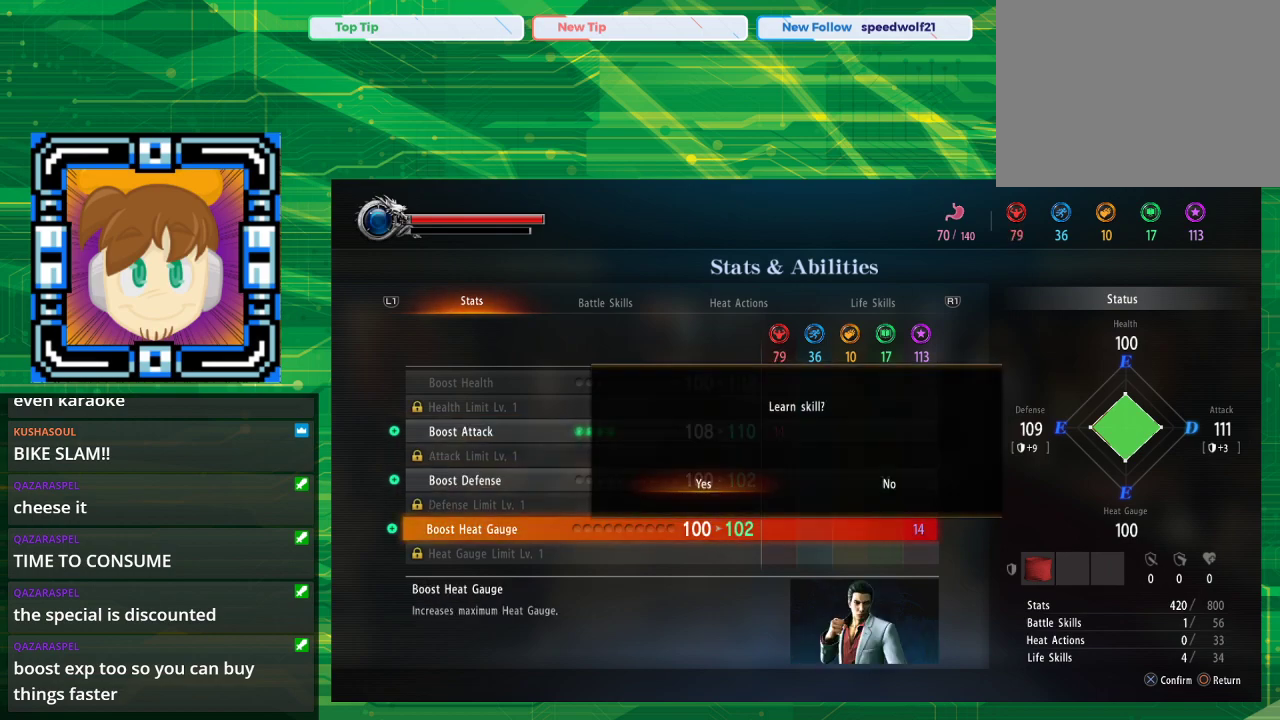
{"buttons": [], "left_stick": "center", "right_stick": "center", "events": [[133, "CROSS", "up"]]}
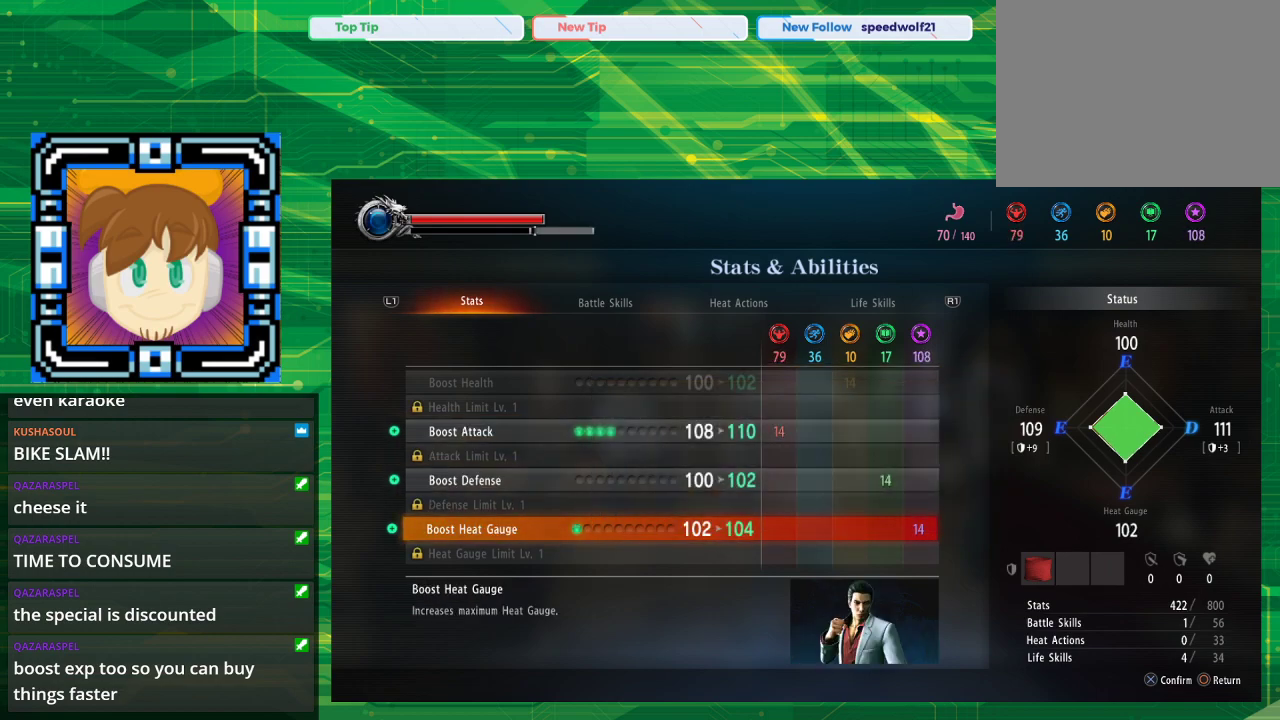
{"buttons": [], "left_stick": "center", "right_stick": "center", "events": [[283, "CROSS", "down"], [450, "CROSS", "up"]]}
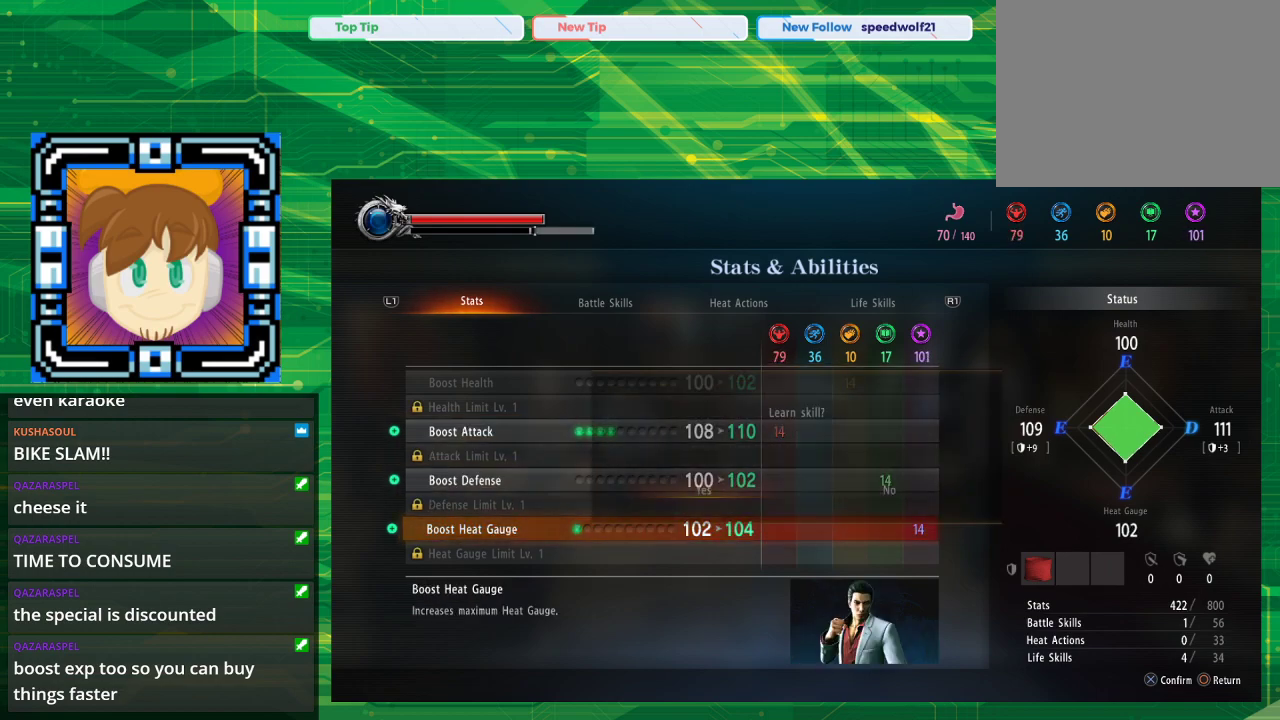
{"buttons": [], "left_stick": "center", "right_stick": "center", "events": [[133, "CROSS", "down"], [300, "CROSS", "up"]]}
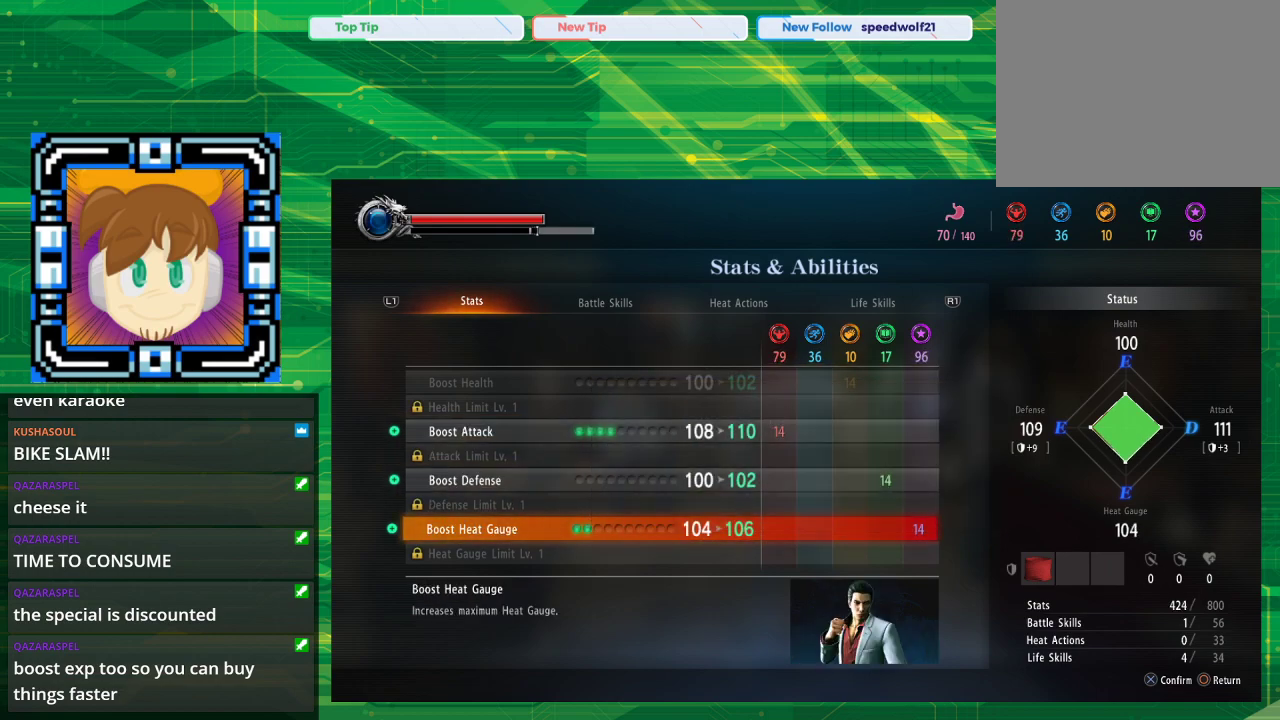
{"buttons": [], "left_stick": "center", "right_stick": "center", "events": []}
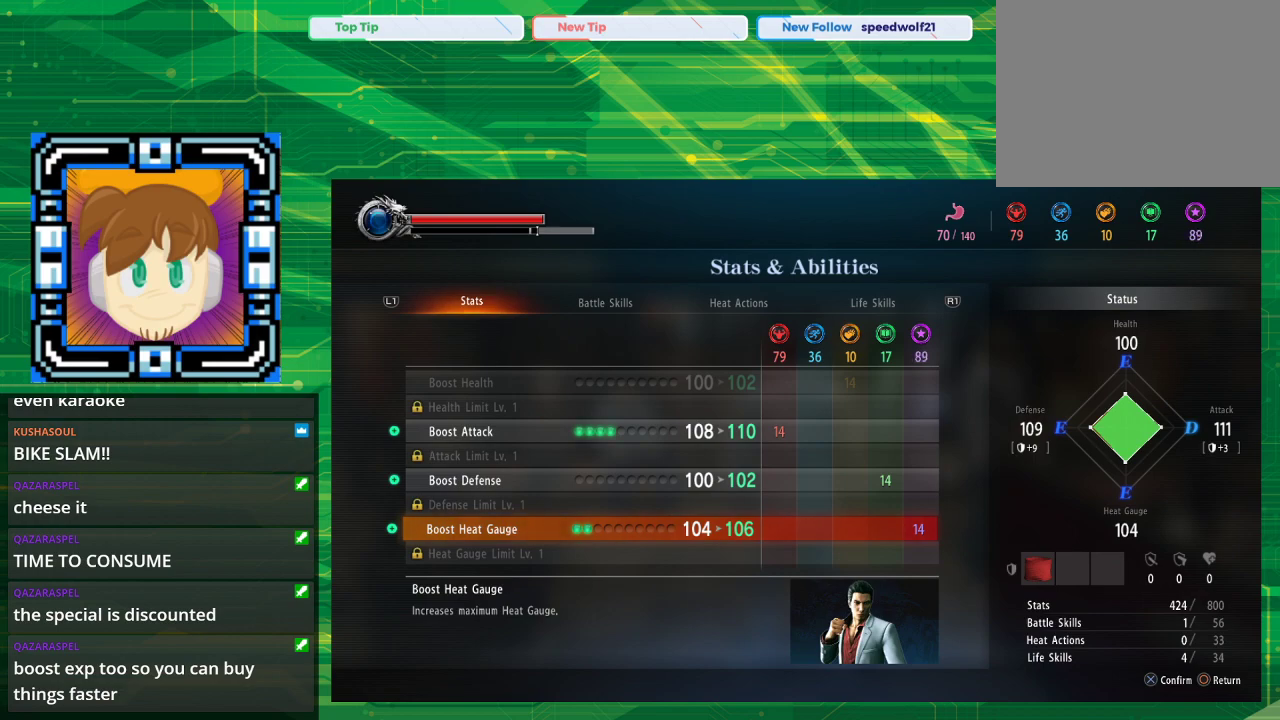
{"buttons": [], "left_stick": "center", "right_stick": "center", "events": [[17, "CROSS", "down"], [200, "CROSS", "up"], [300, "CROSS", "down"], [450, "CROSS", "up"]]}
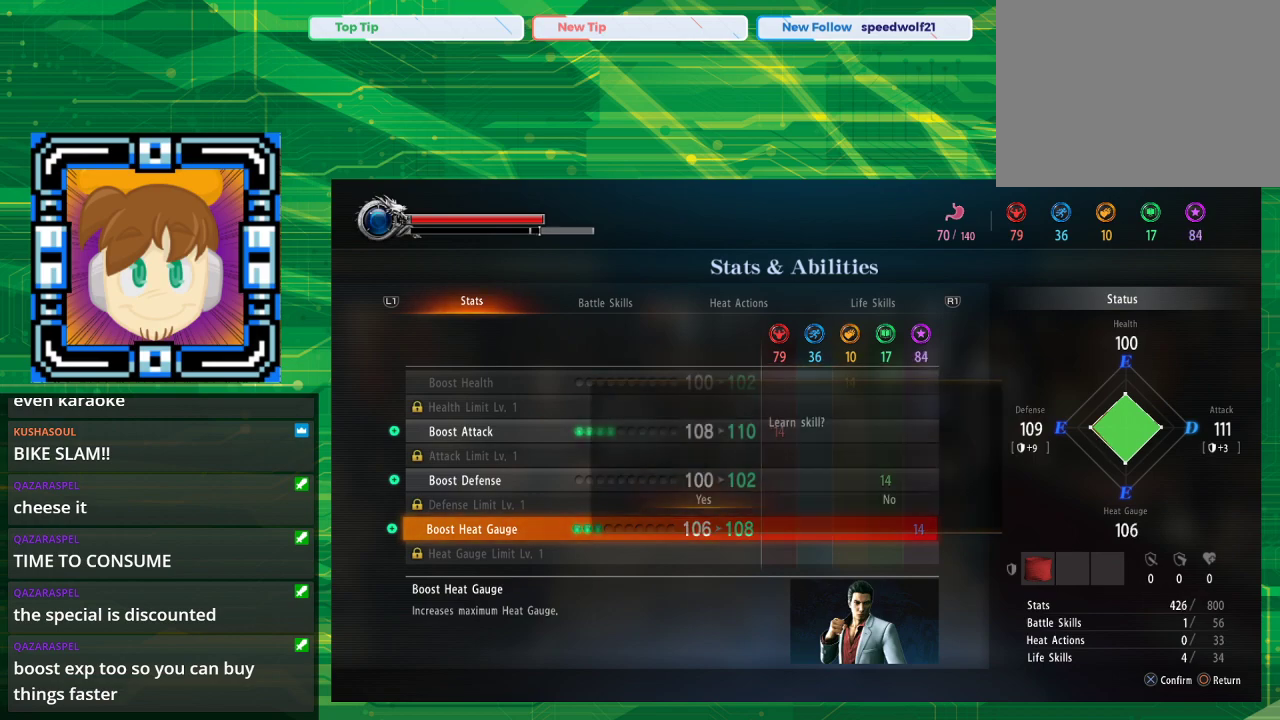
{"buttons": [], "left_stick": "center", "right_stick": "center", "events": []}
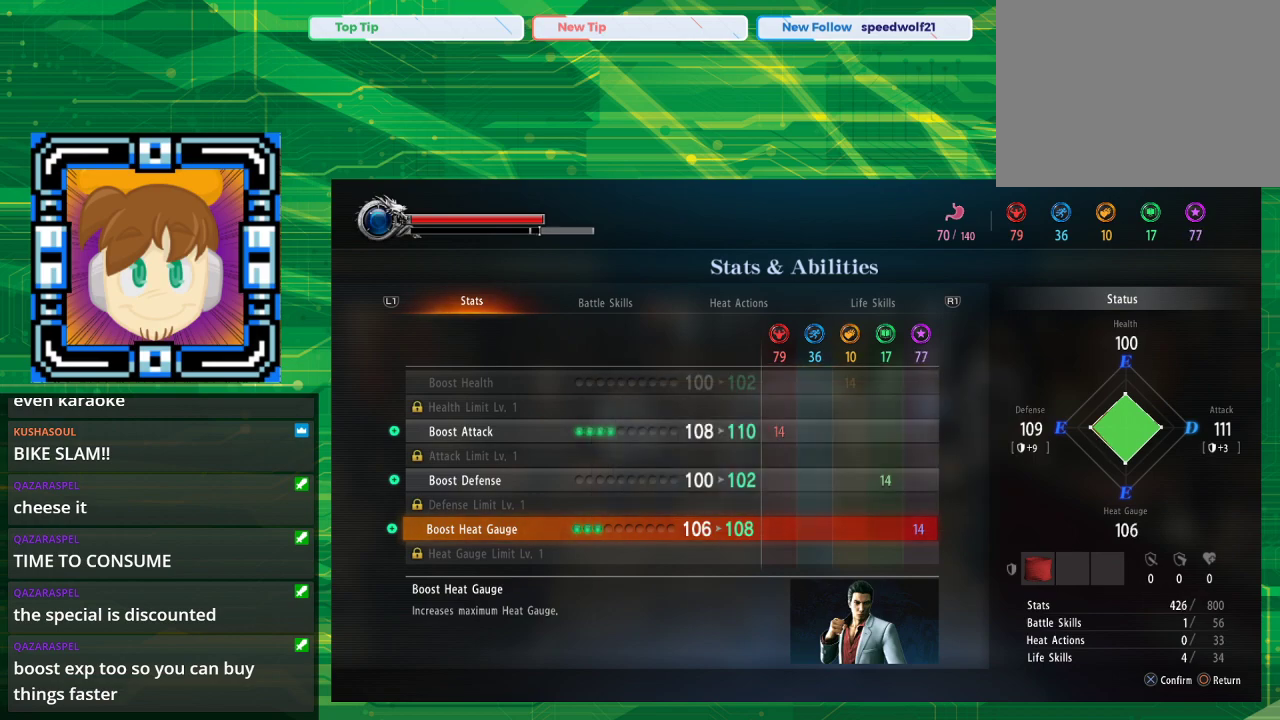
{"buttons": [], "left_stick": "center", "right_stick": "center", "events": []}
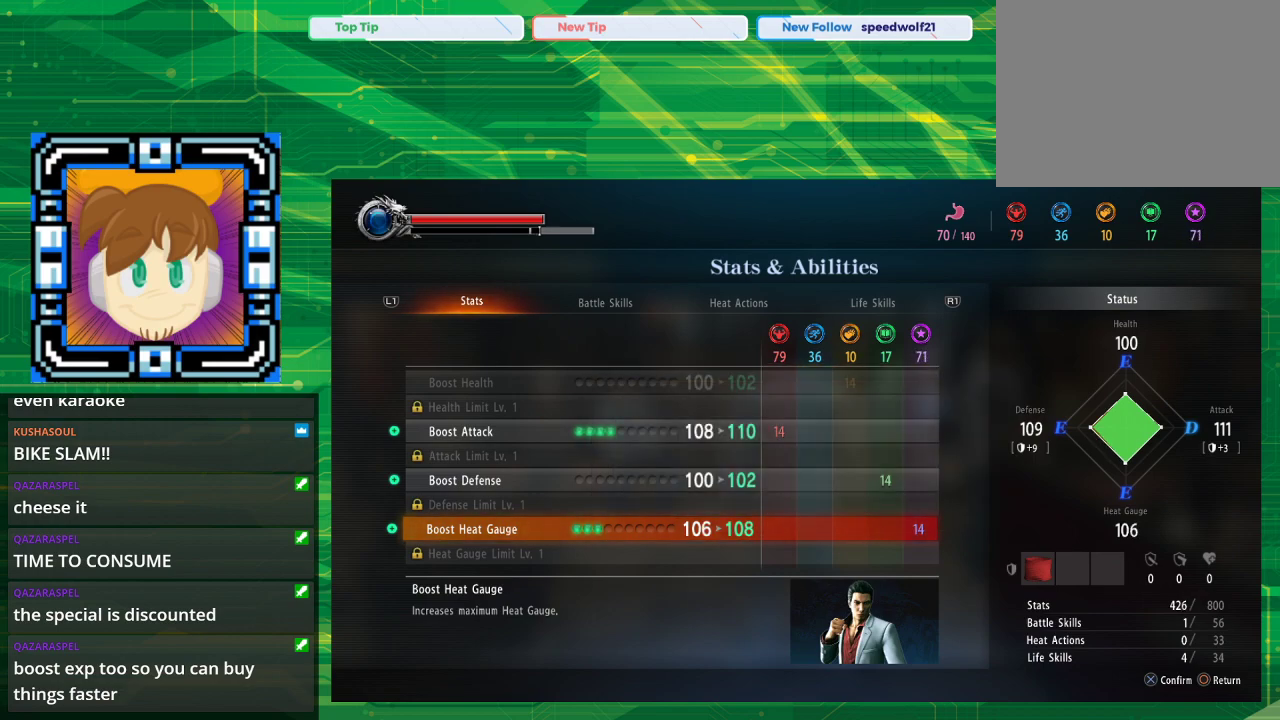
{"buttons": [], "left_stick": "center", "right_stick": "center", "events": []}
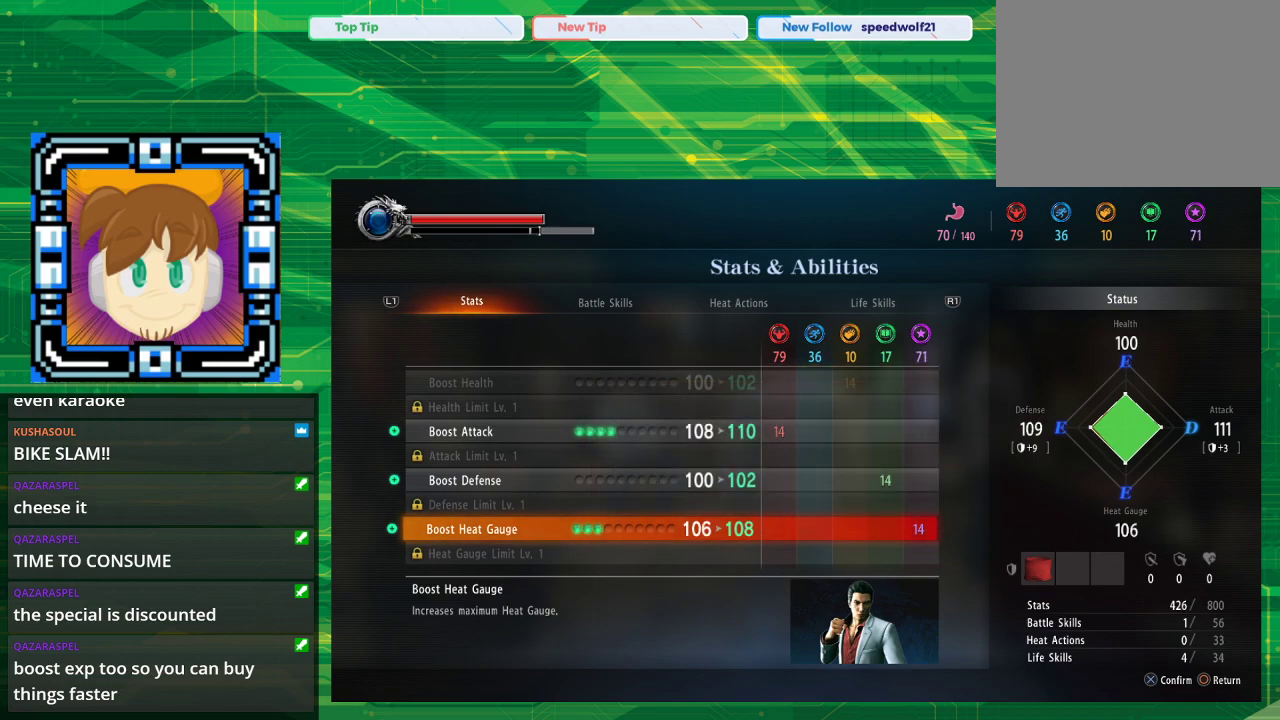
{"buttons": [], "left_stick": "center", "right_stick": "center", "events": []}
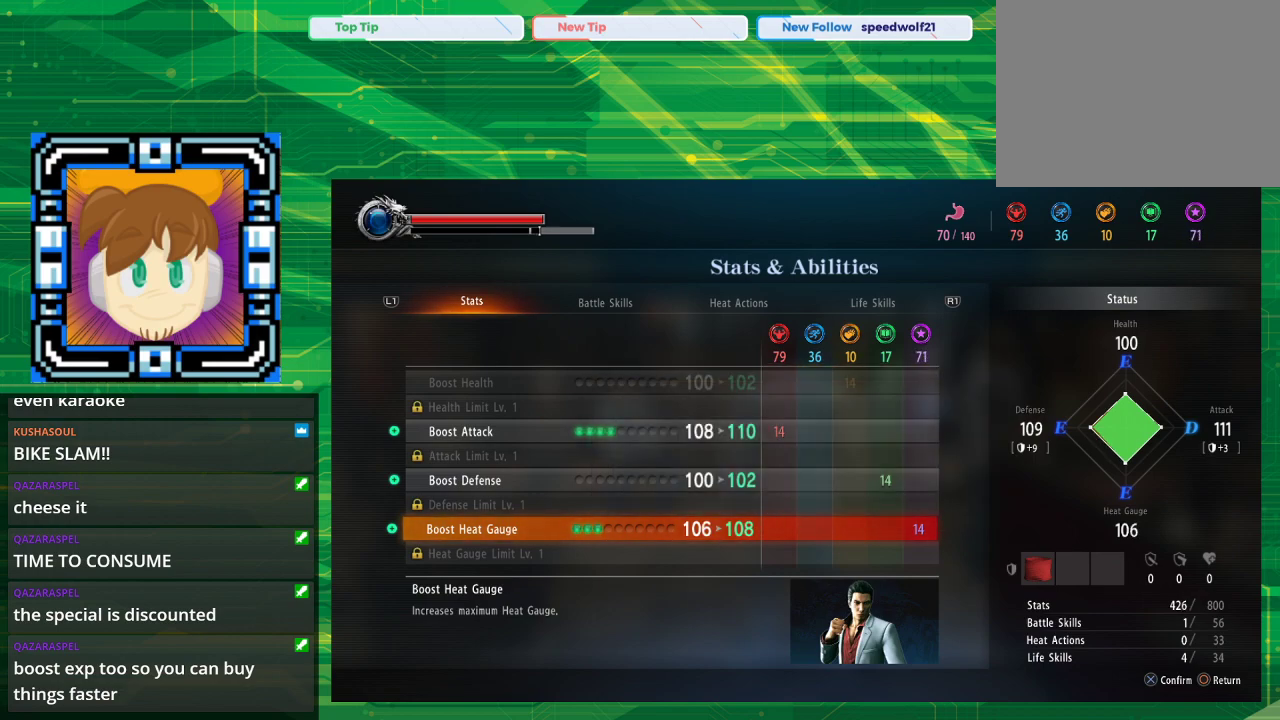
{"buttons": [], "left_stick": "center", "right_stick": "center", "events": []}
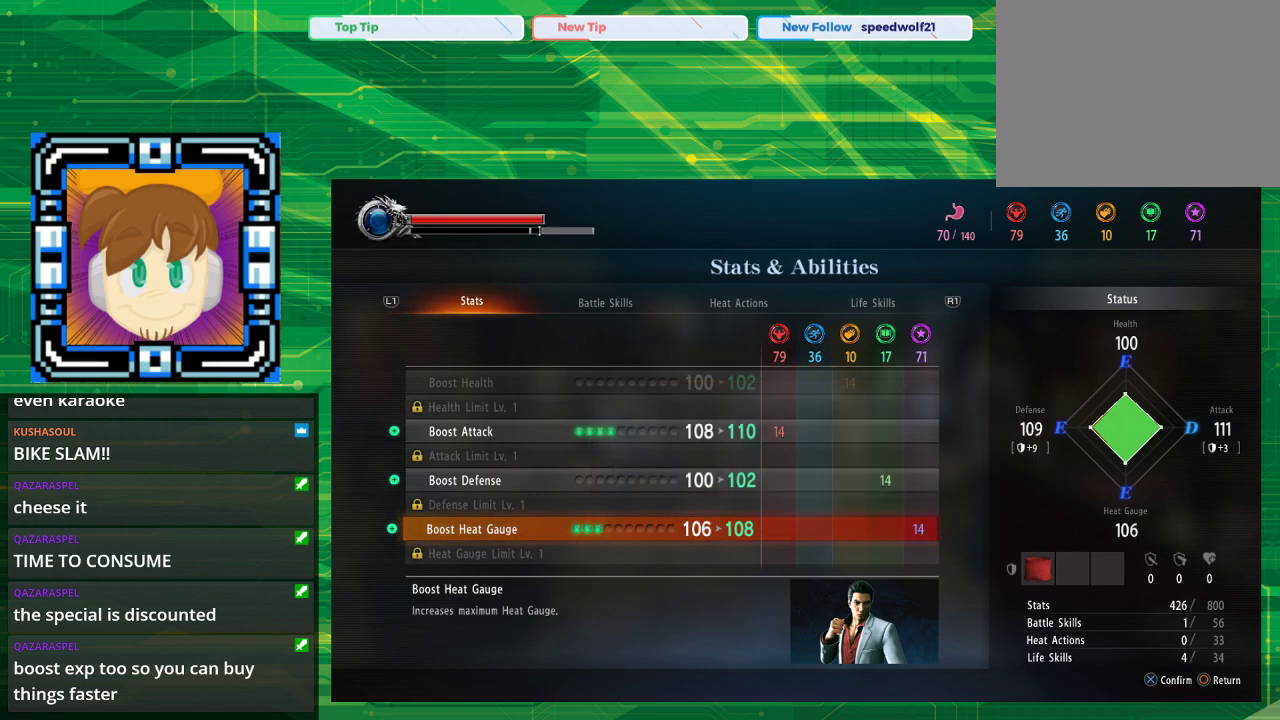
{"buttons": [], "left_stick": "center", "right_stick": "center", "events": []}
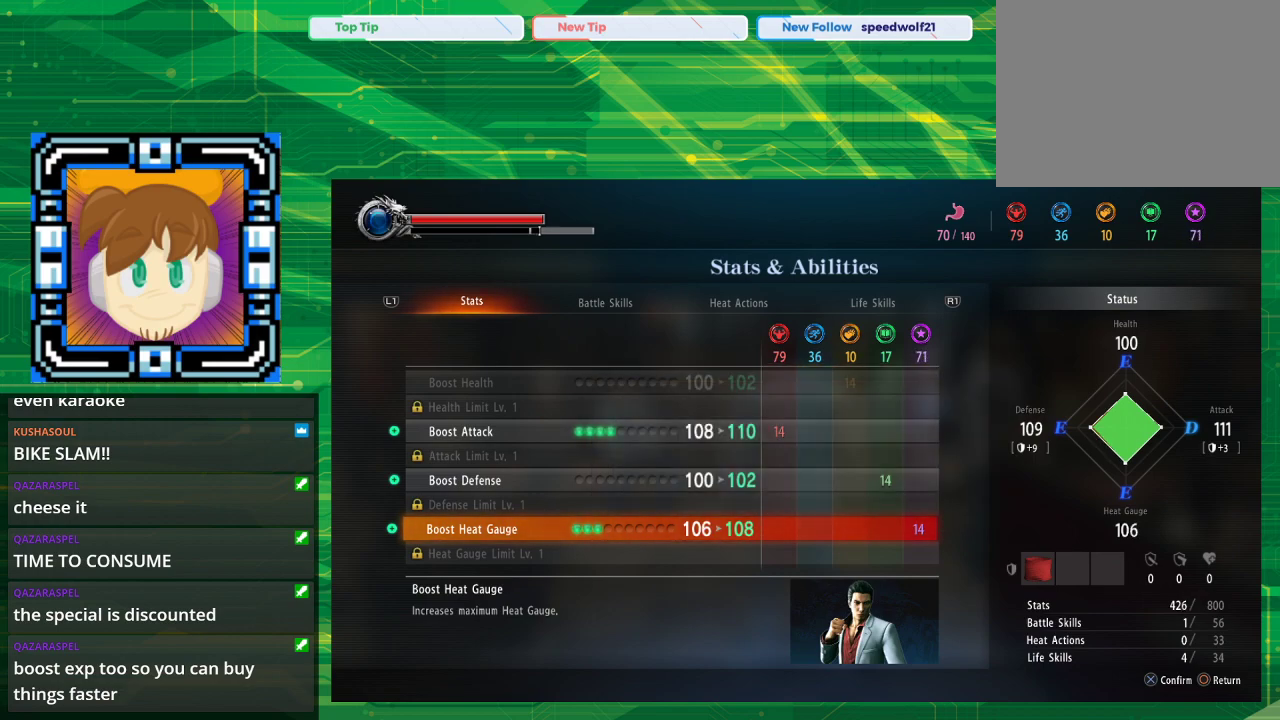
{"buttons": [], "left_stick": "center", "right_stick": "center", "events": []}
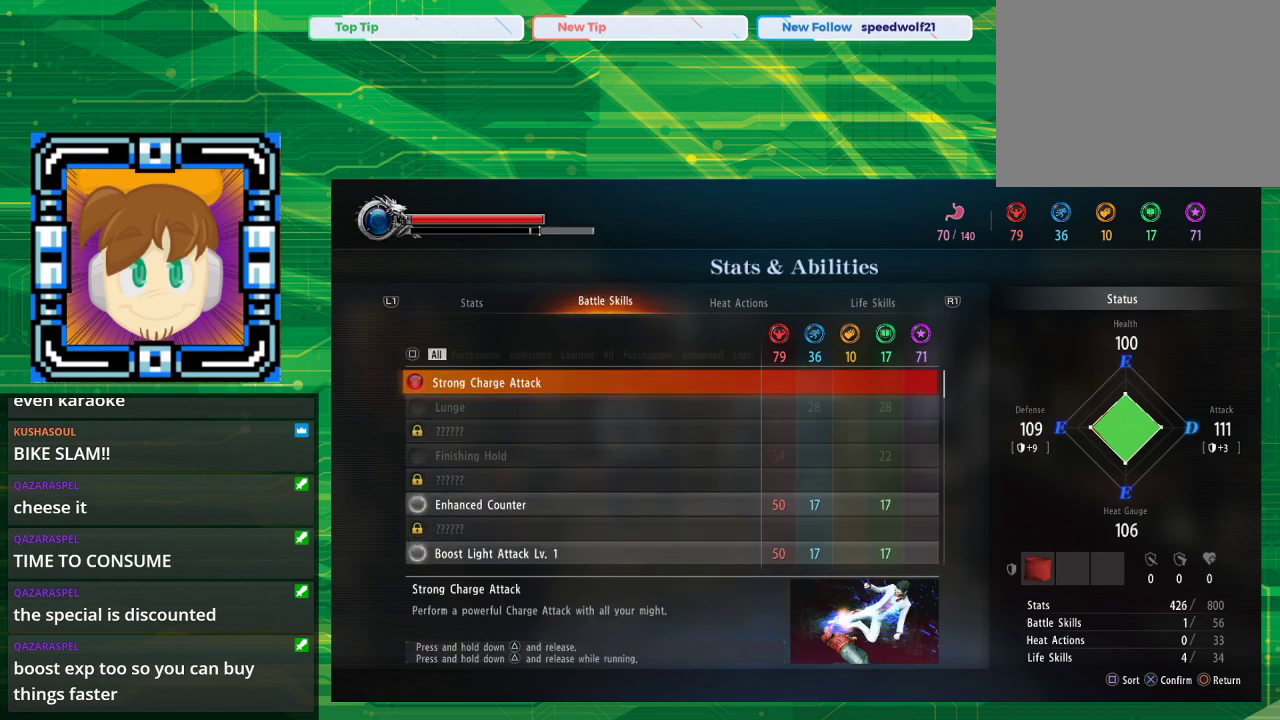
{"buttons": [], "left_stick": "center", "right_stick": "center", "events": []}
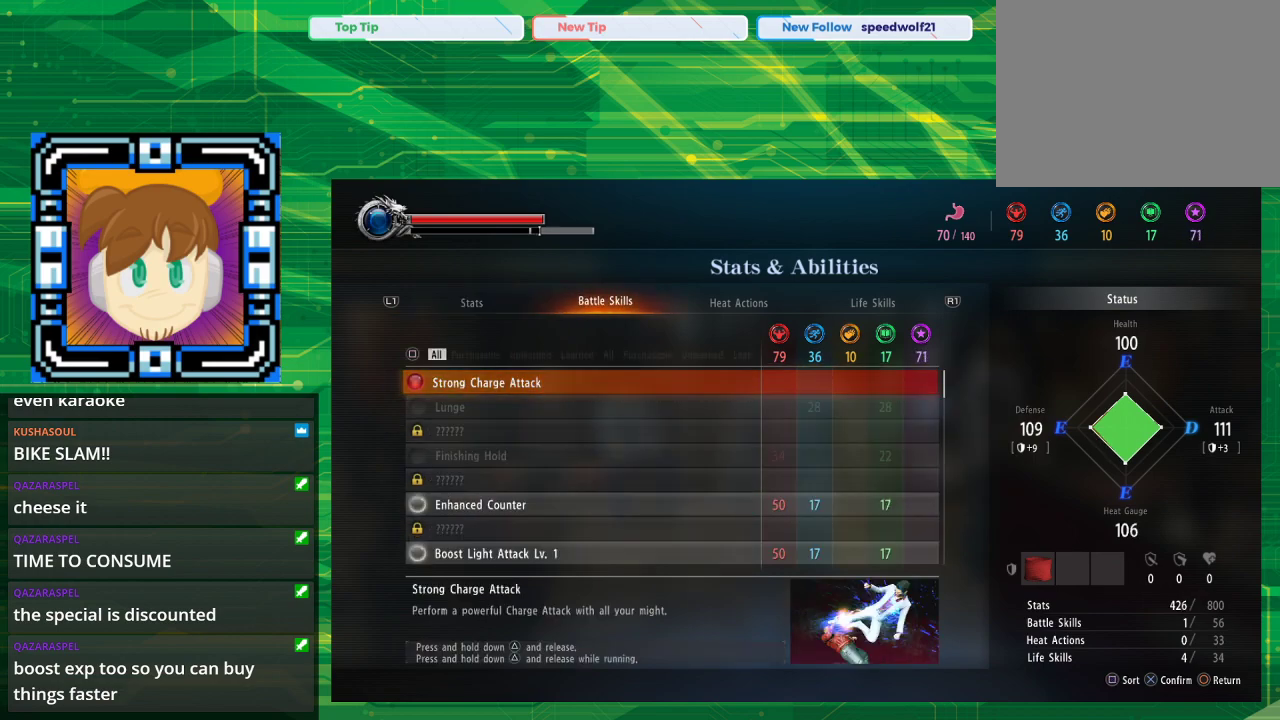
{"buttons": ["DPAD_DOWN"], "left_stick": "center", "right_stick": "center", "events": [[250, "DPAD_DOWN", "down"], [400, "DPAD_DOWN", "up"], [500, "DPAD_DOWN", "down"]]}
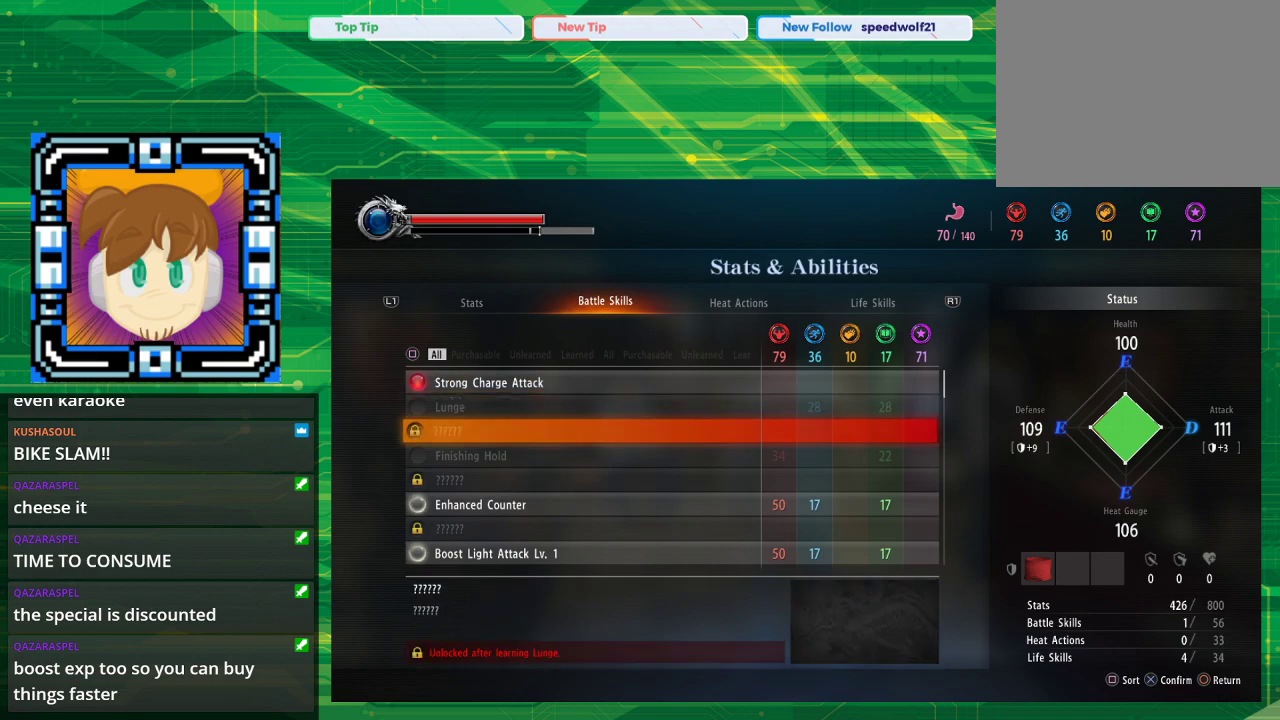
{"buttons": [], "left_stick": "center", "right_stick": "center", "events": [[100, "DPAD_DOWN", "up"], [317, "DPAD_DOWN", "down"], [483, "DPAD_DOWN", "up"]]}
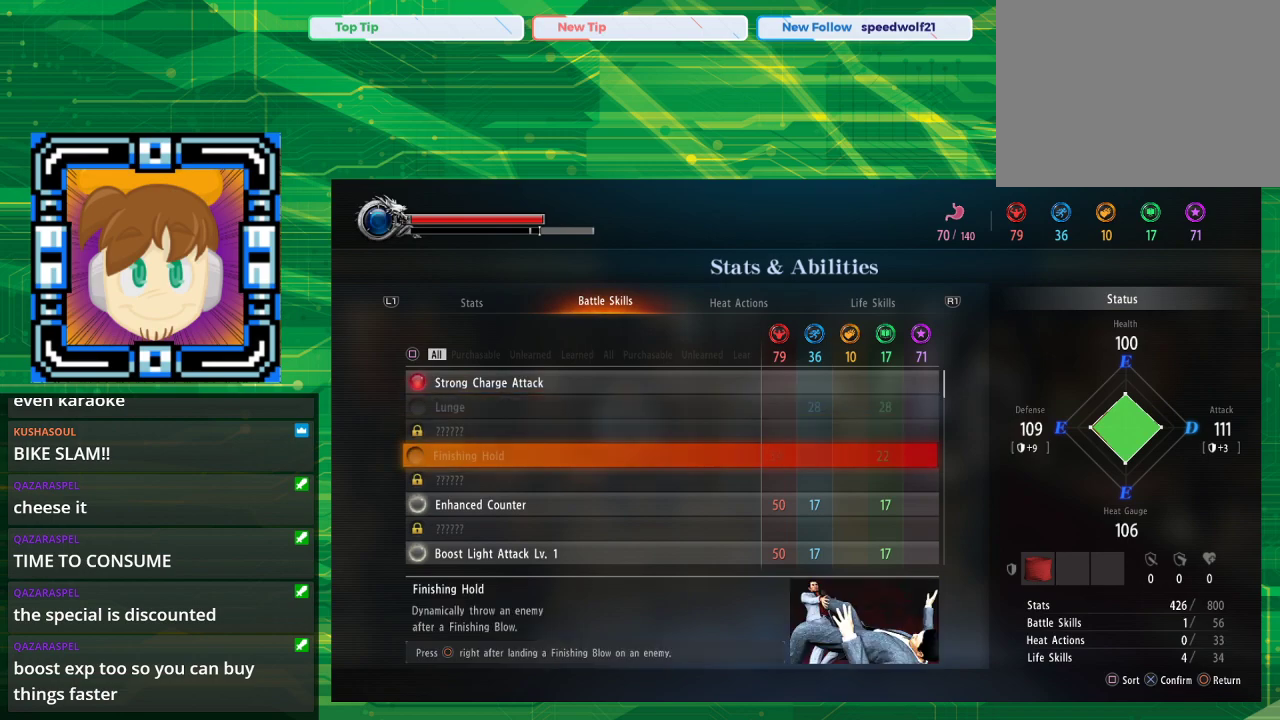
{"buttons": ["DPAD_DOWN"], "left_stick": "center", "right_stick": "center", "events": [[500, "DPAD_DOWN", "down"]]}
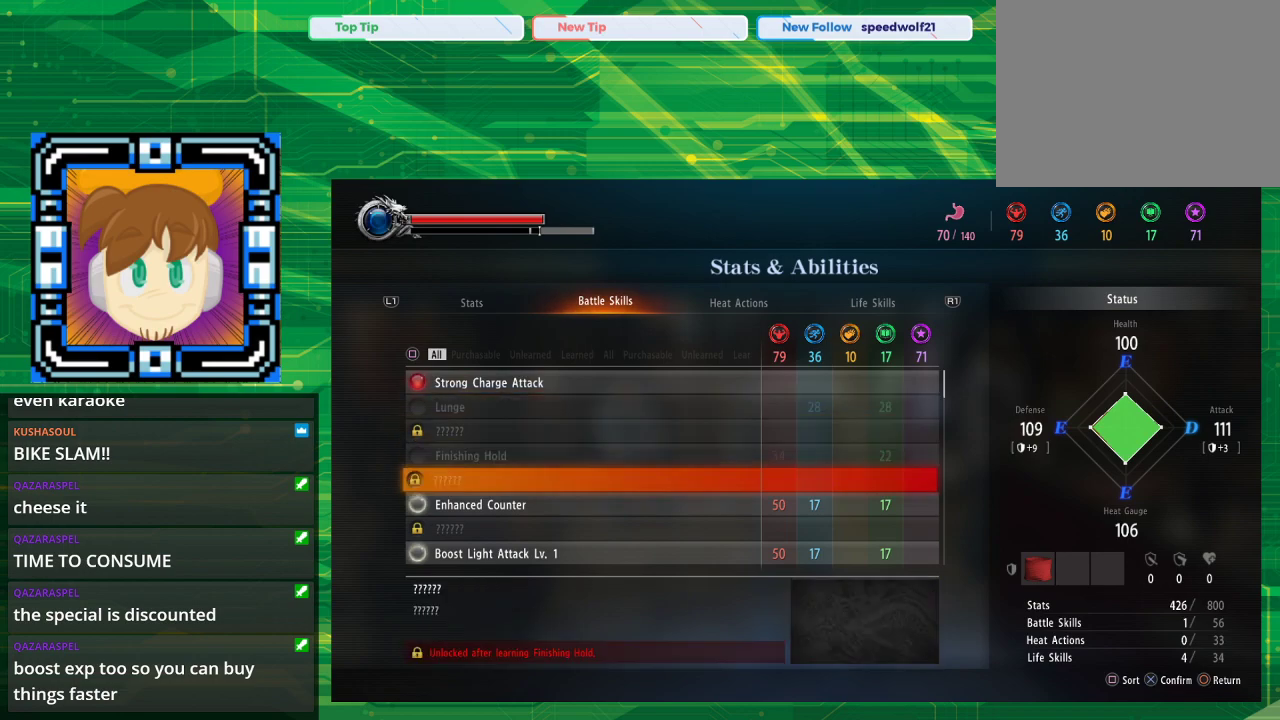
{"buttons": [], "left_stick": "center", "right_stick": "center", "events": [[117, "DPAD_DOWN", "up"], [333, "DPAD_DOWN", "down"], [467, "DPAD_DOWN", "up"]]}
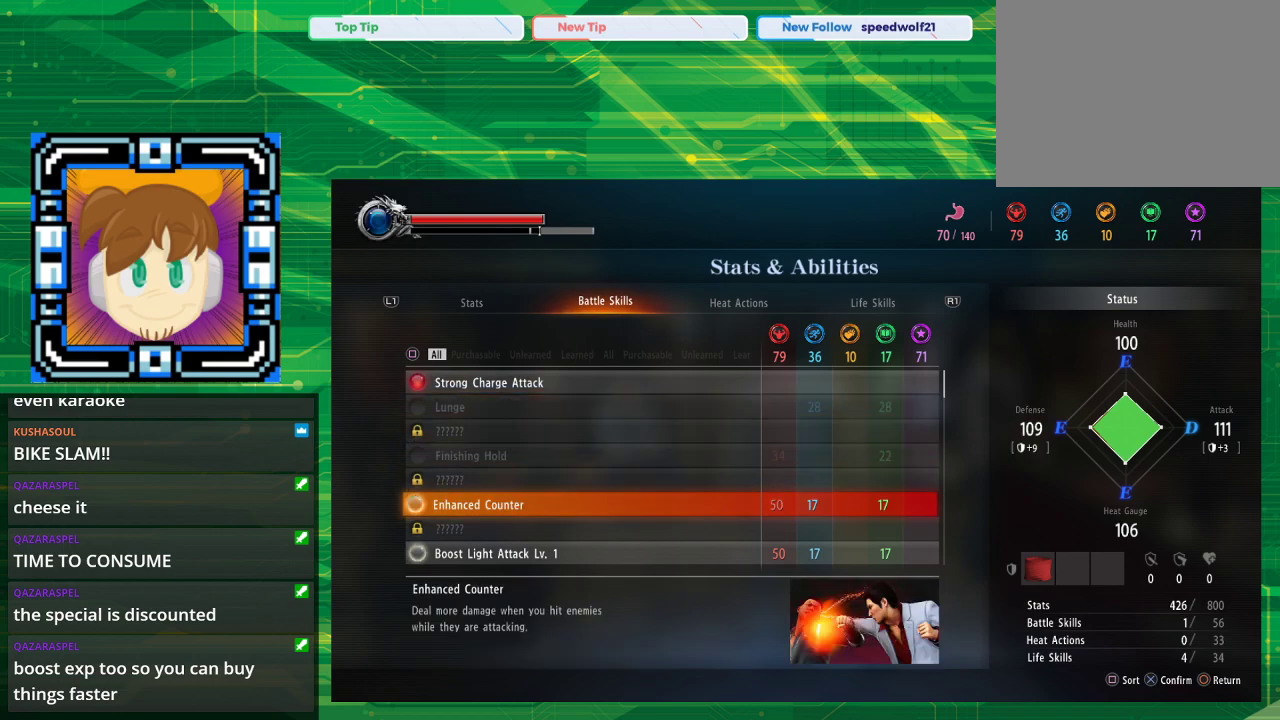
{"buttons": [], "left_stick": "center", "right_stick": "center", "events": []}
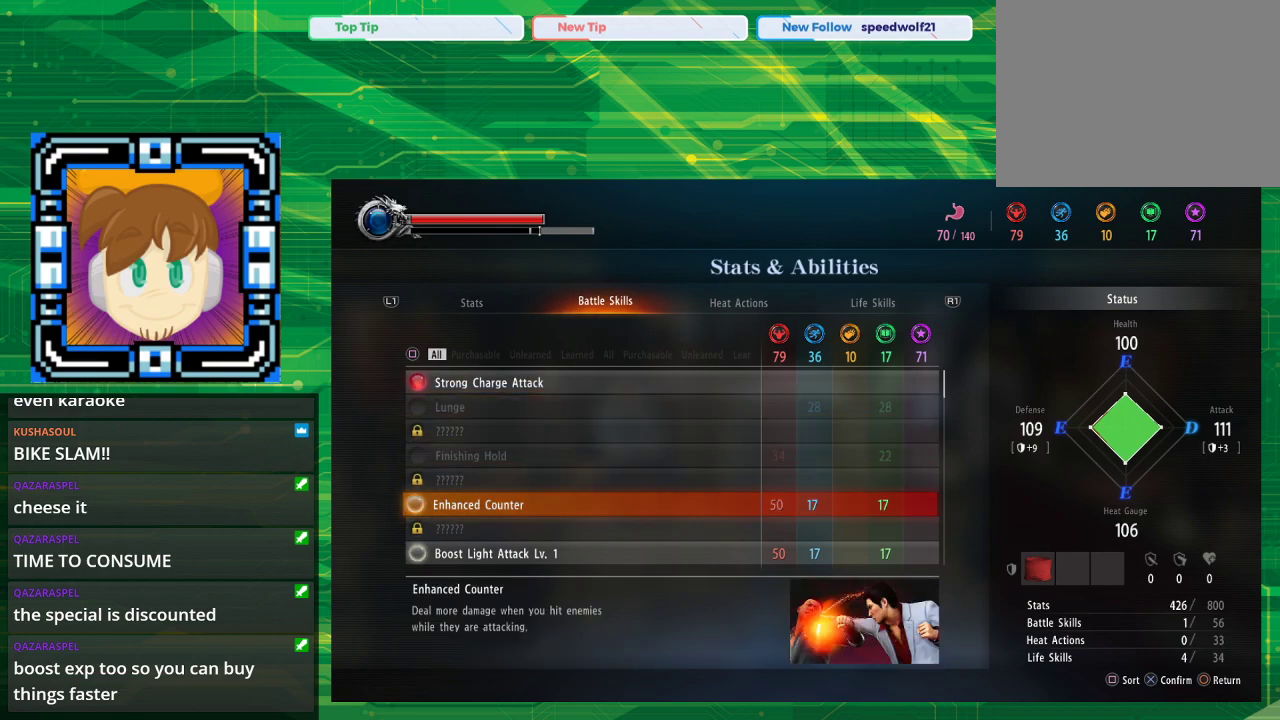
{"buttons": [], "left_stick": "center", "right_stick": "center", "events": []}
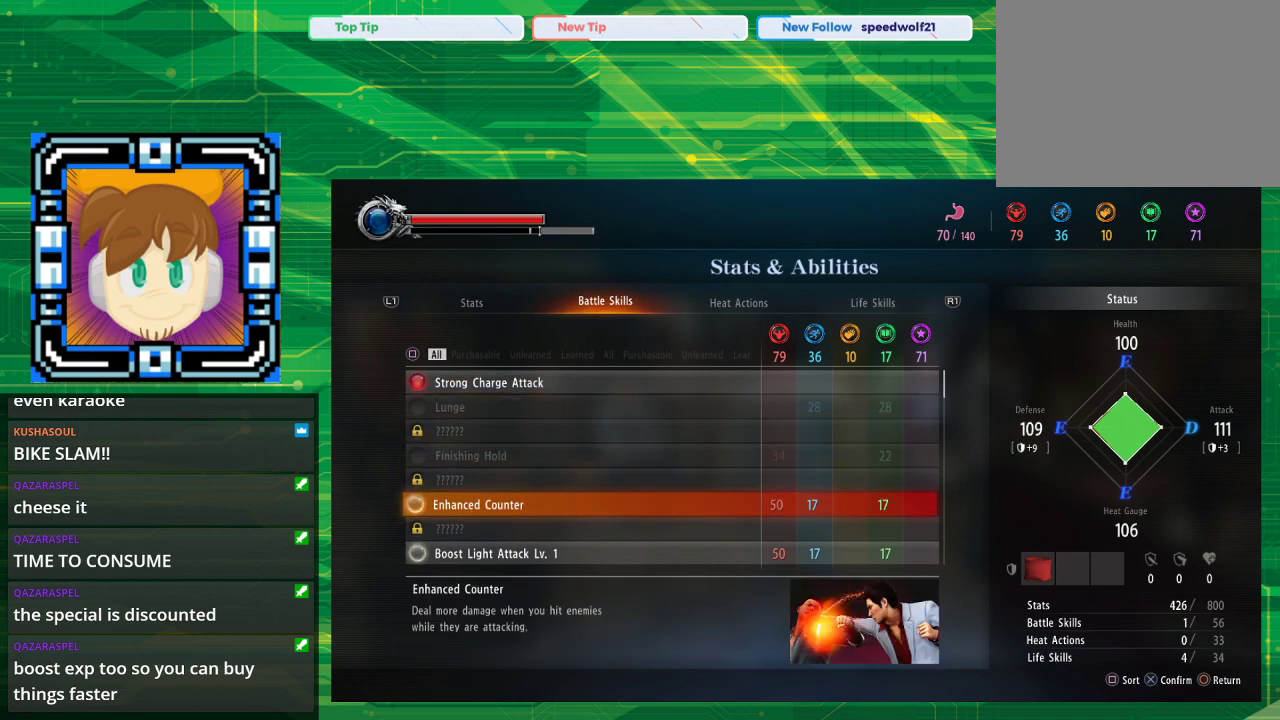
{"buttons": [], "left_stick": "center", "right_stick": "center", "events": []}
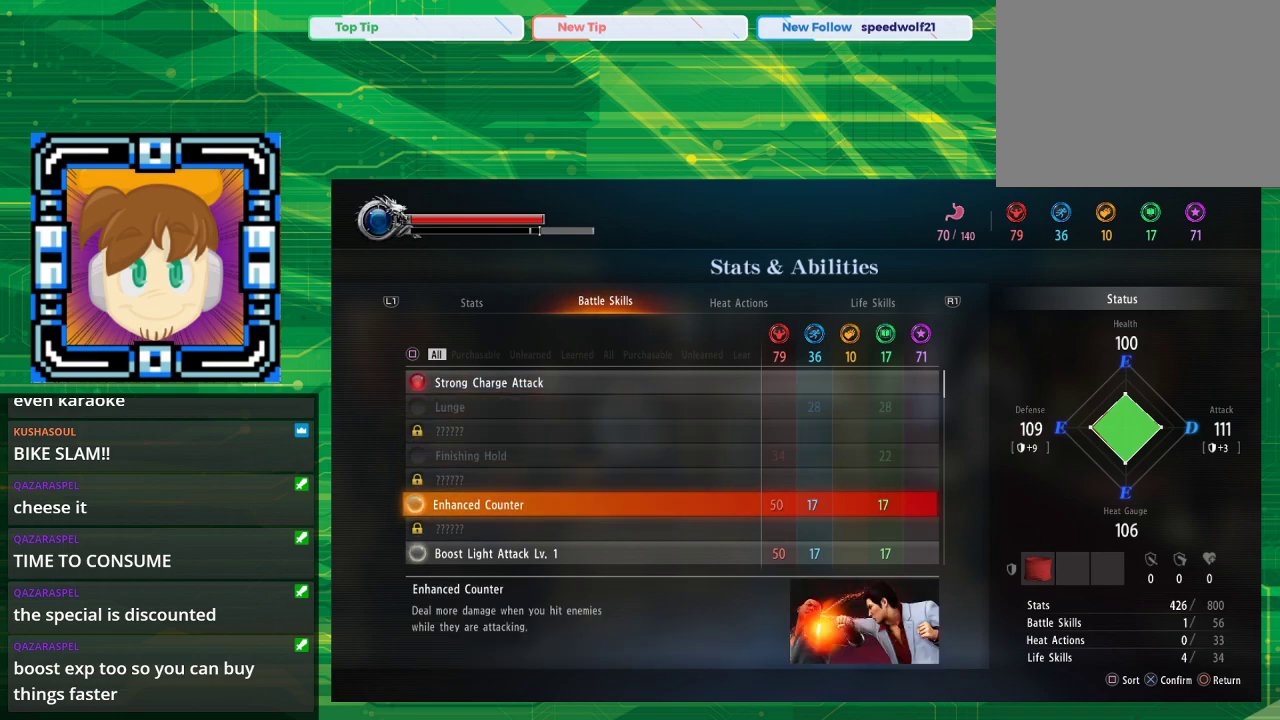
{"buttons": [], "left_stick": "center", "right_stick": "center", "events": []}
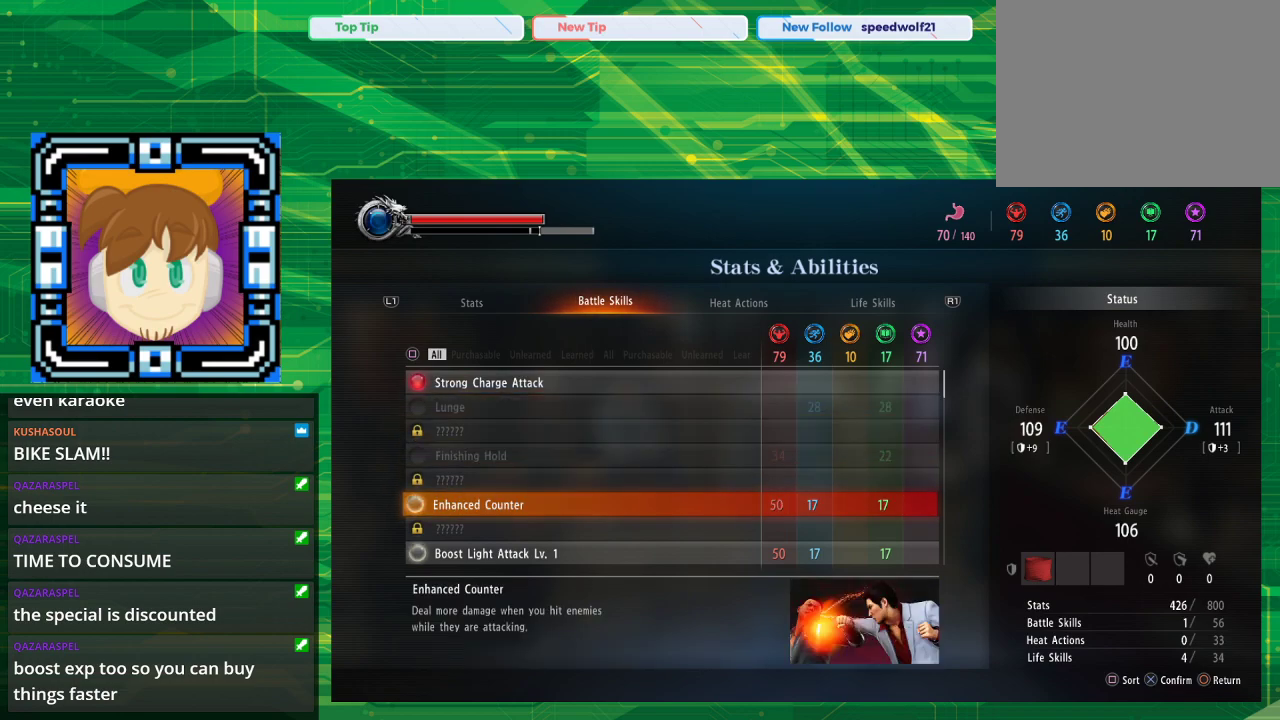
{"buttons": [], "left_stick": "center", "right_stick": "center", "events": []}
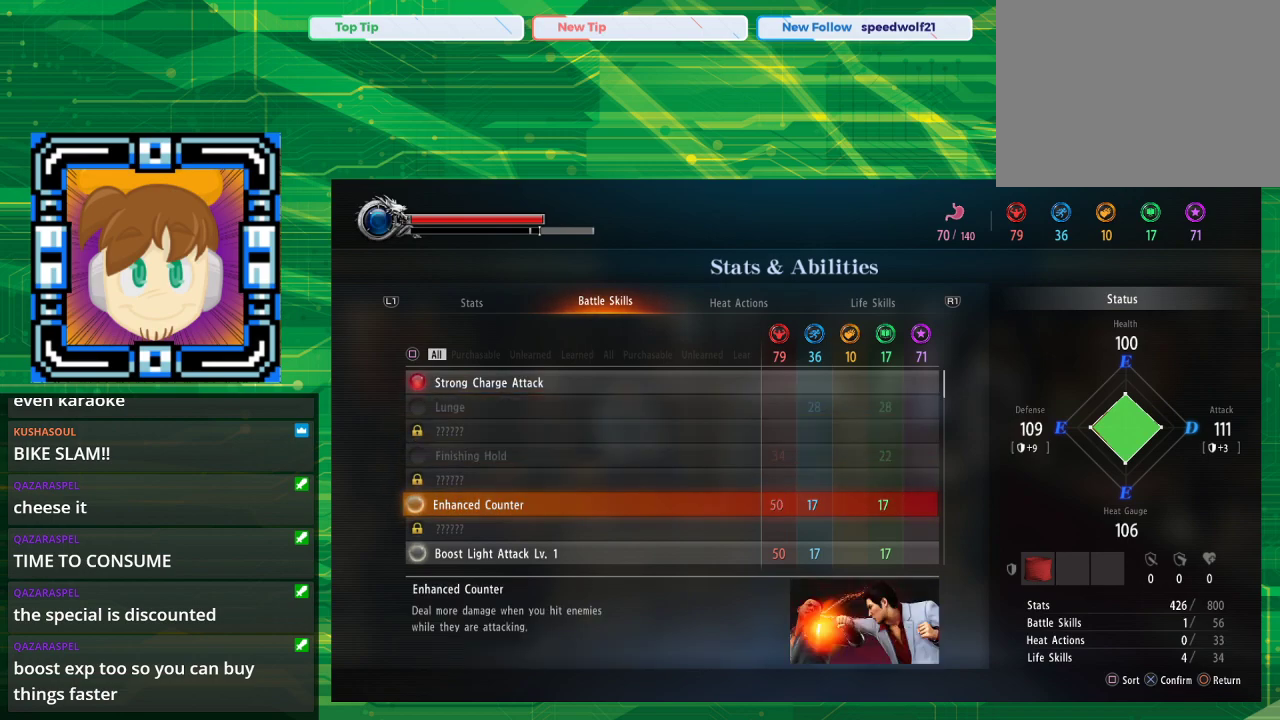
{"buttons": [], "left_stick": "center", "right_stick": "center", "events": []}
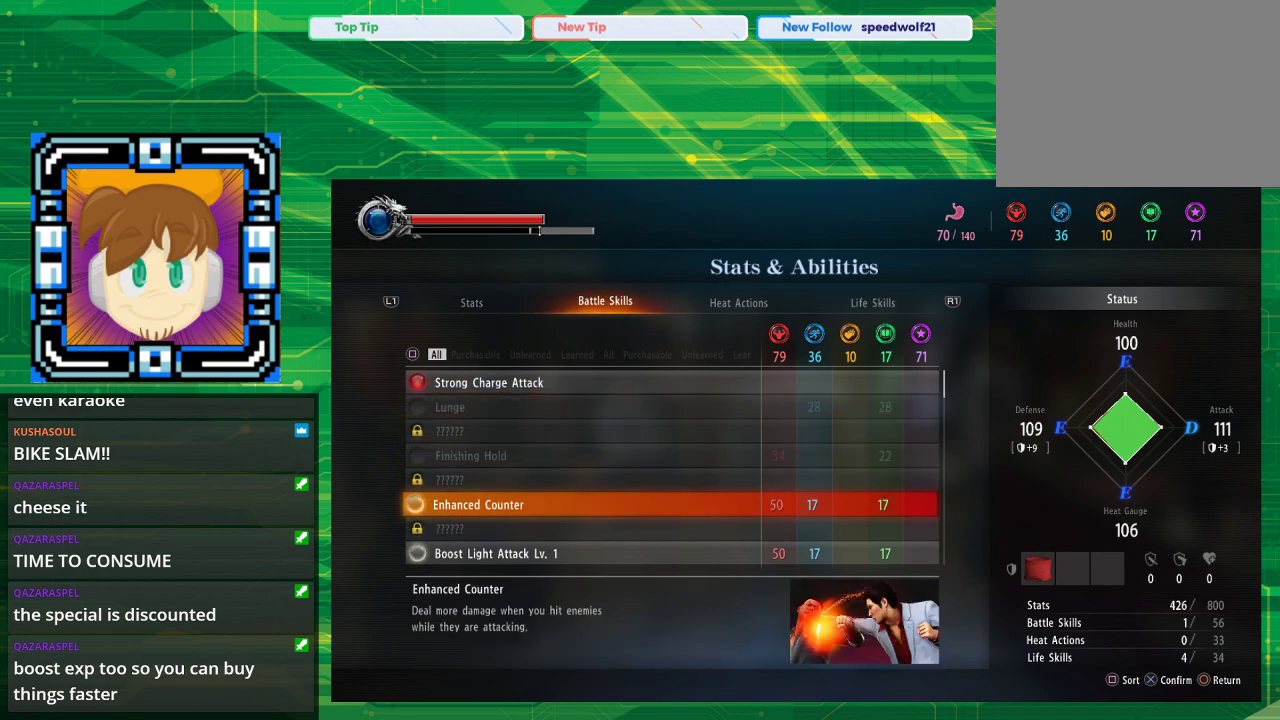
{"buttons": ["DPAD_DOWN"], "left_stick": "center", "right_stick": "center", "events": [[400, "DPAD_DOWN", "down"]]}